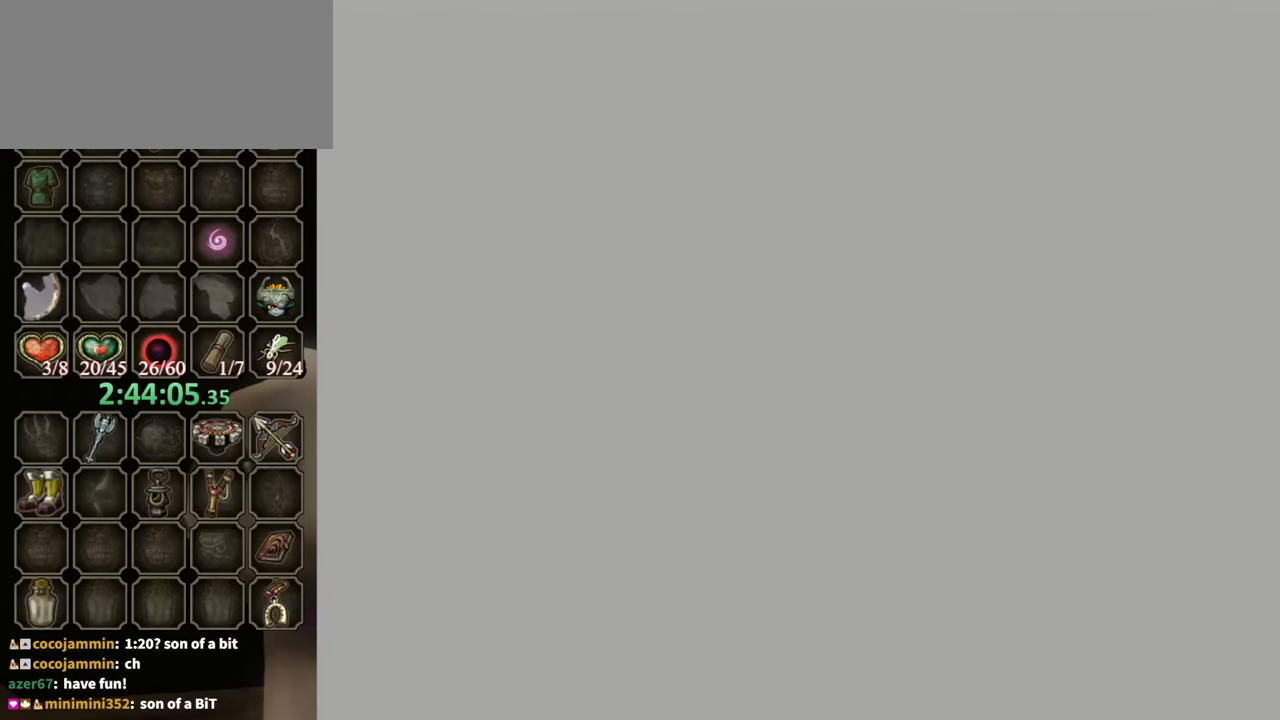
Gameplay with a controller (Nintendo layout); each line is a JSON object with the inputs held at the frame after it. "events" lists button and stick changes between this image and that frame as [ms after this image, input, new state], when the widget could be followed in between. Not read: L3 R3.
{"buttons": [], "left_stick": "center", "right_stick": "center", "events": []}
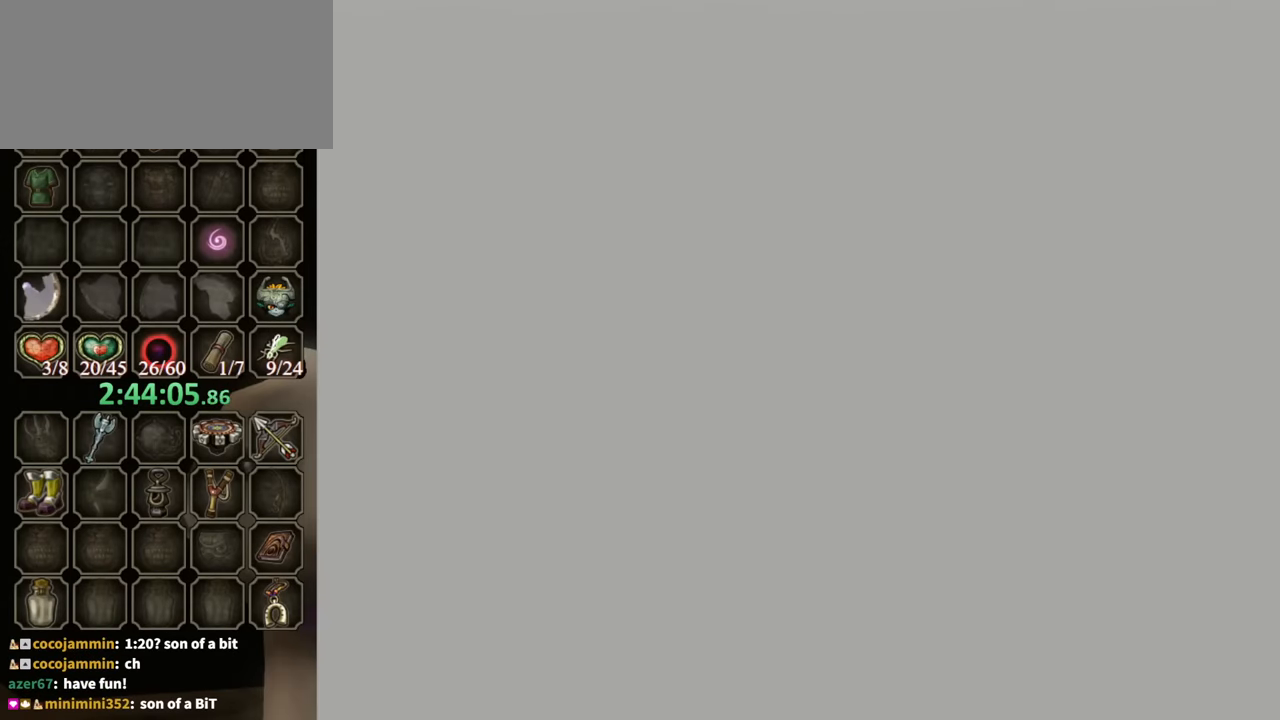
{"buttons": [], "left_stick": "center", "right_stick": "center", "events": []}
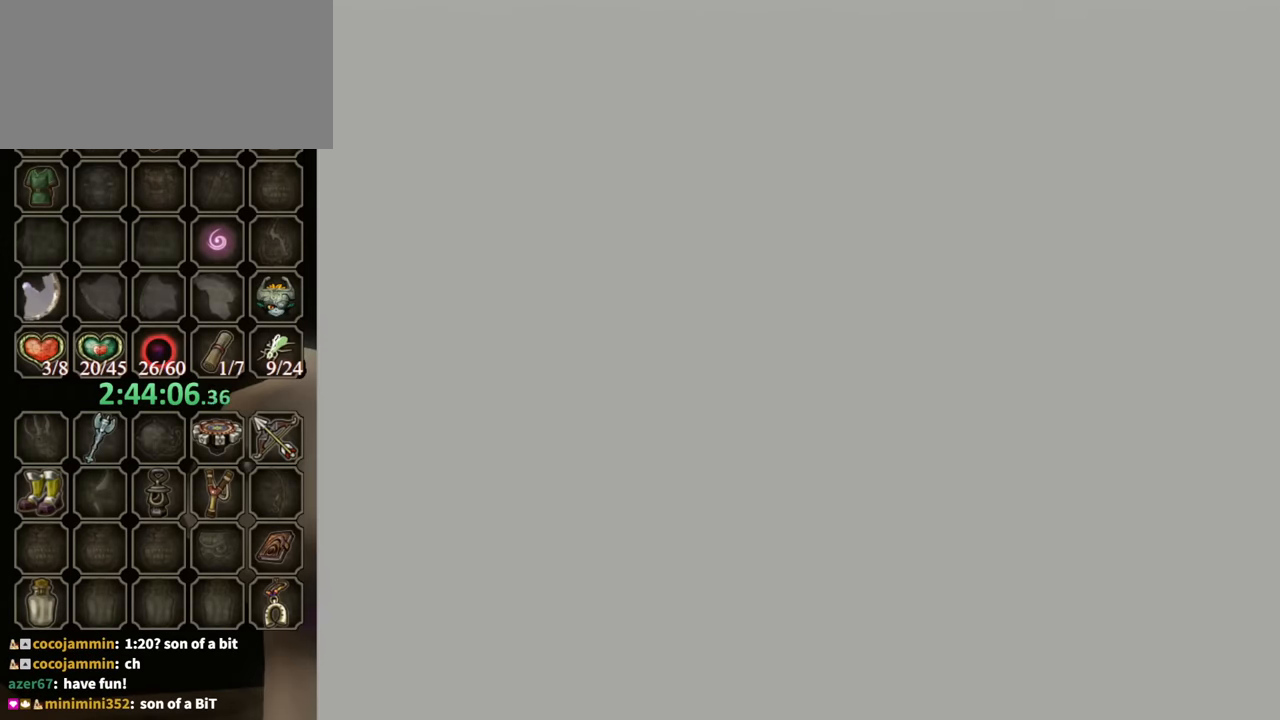
{"buttons": [], "left_stick": "center", "right_stick": "center", "events": []}
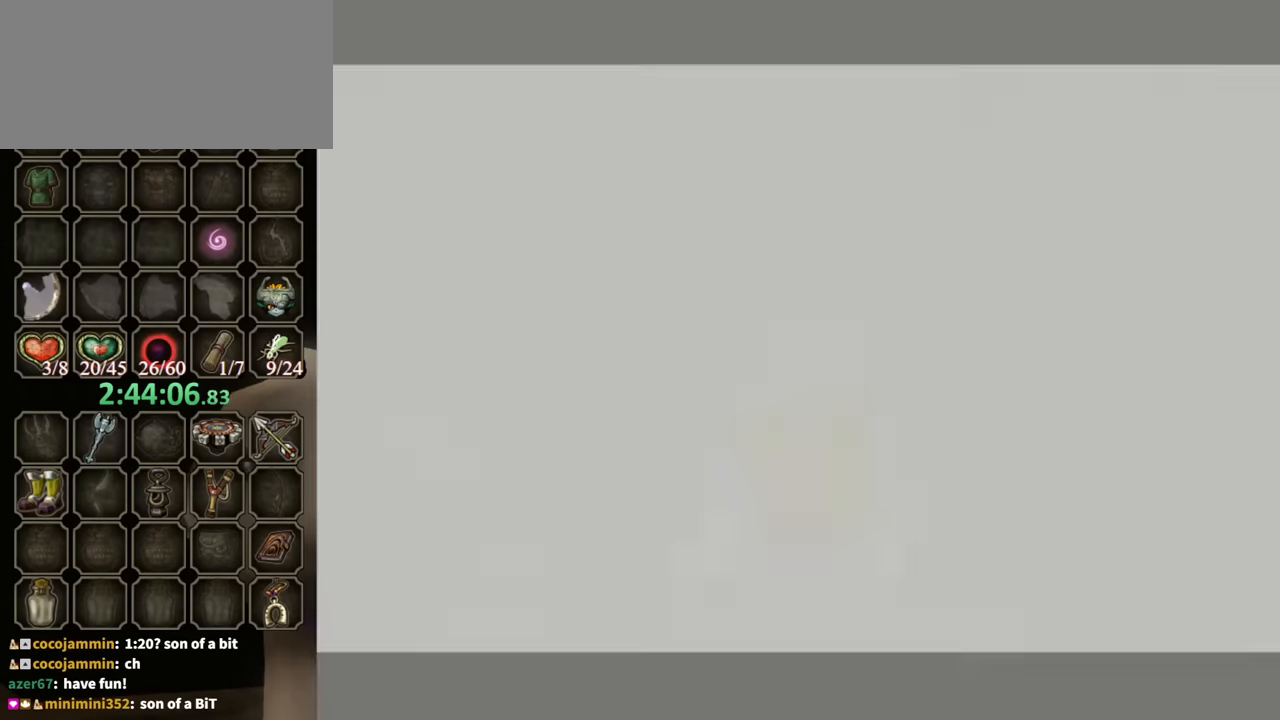
{"buttons": [], "left_stick": "center", "right_stick": "center", "events": []}
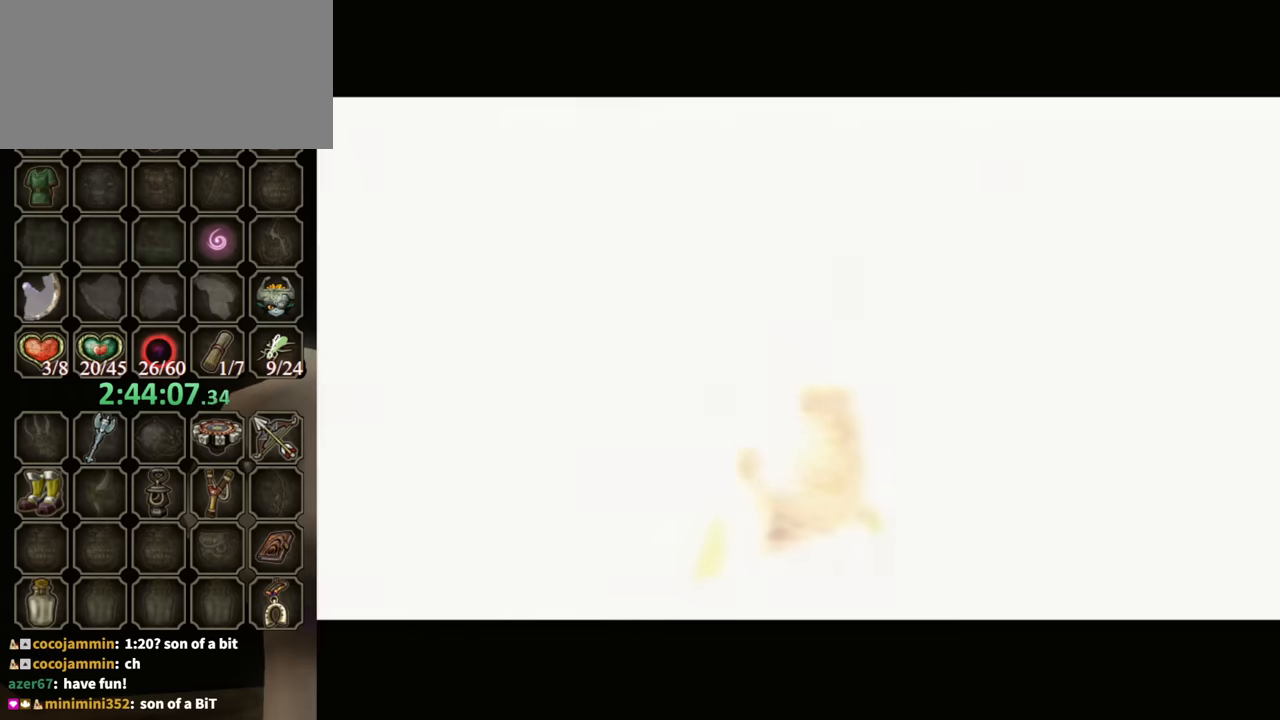
{"buttons": [], "left_stick": "center", "right_stick": "center", "events": []}
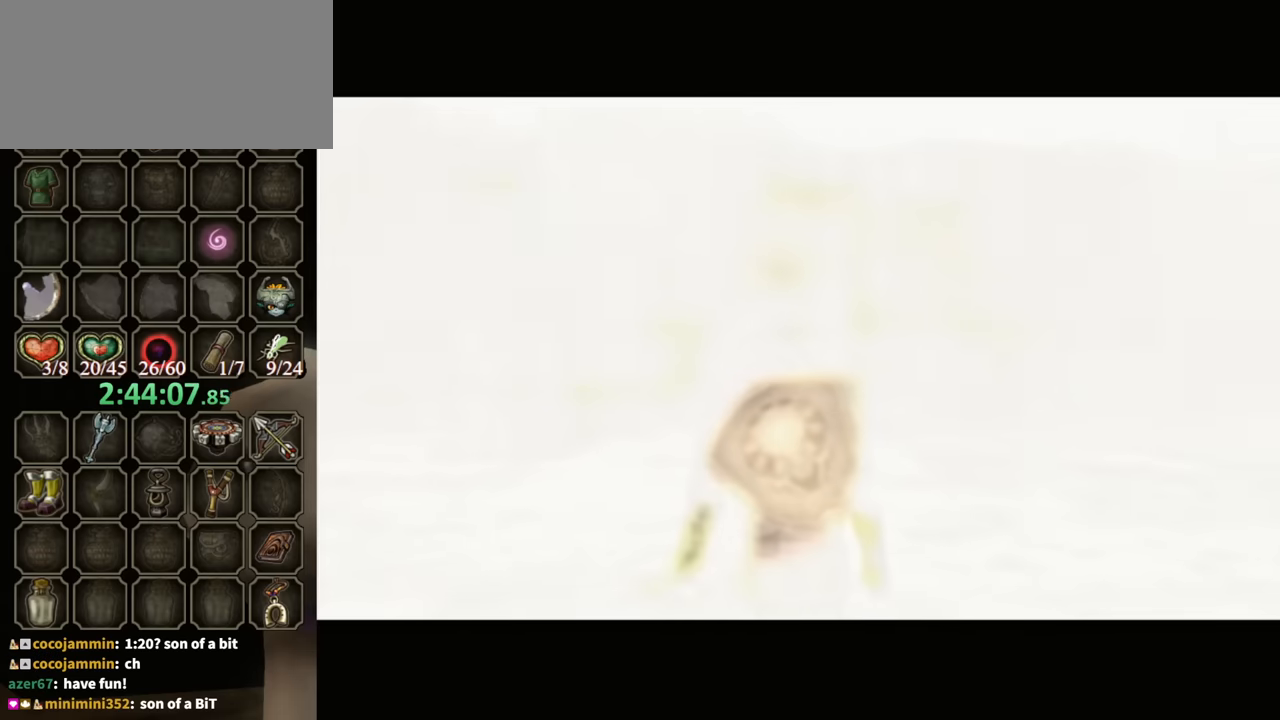
{"buttons": [], "left_stick": "center", "right_stick": "center", "events": []}
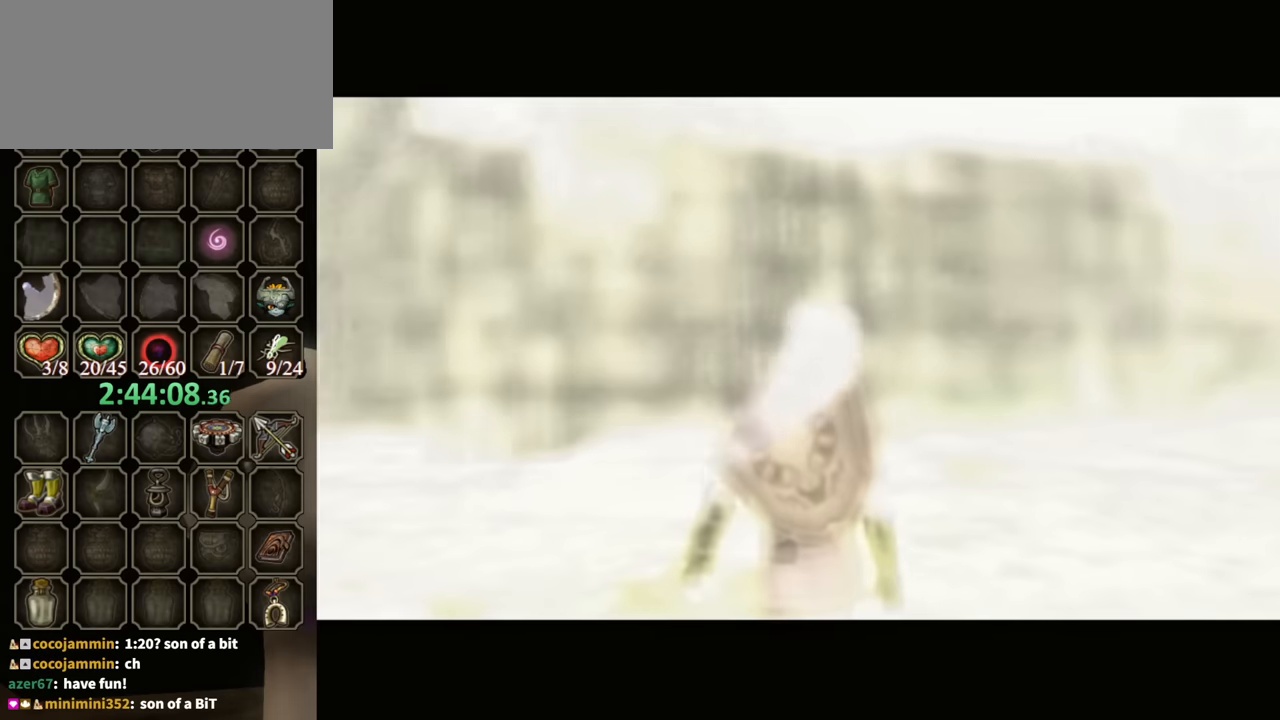
{"buttons": [], "left_stick": "center", "right_stick": "center", "events": []}
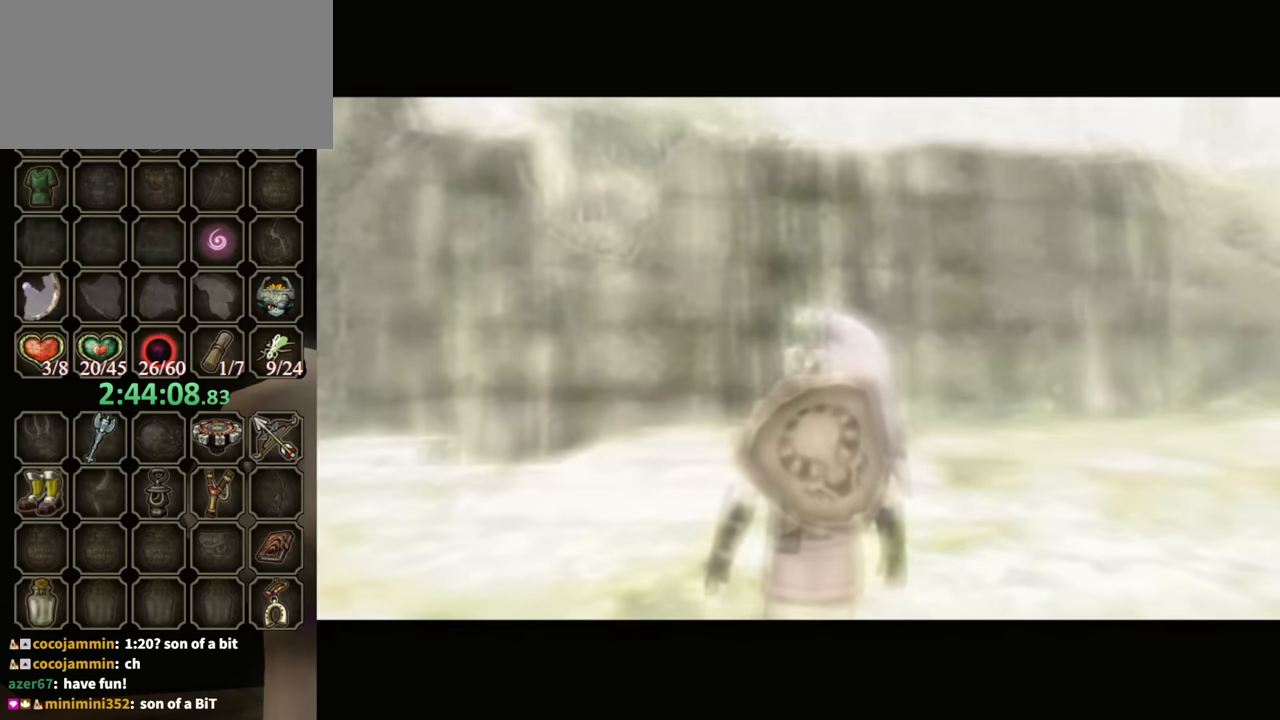
{"buttons": [], "left_stick": "center", "right_stick": "center", "events": []}
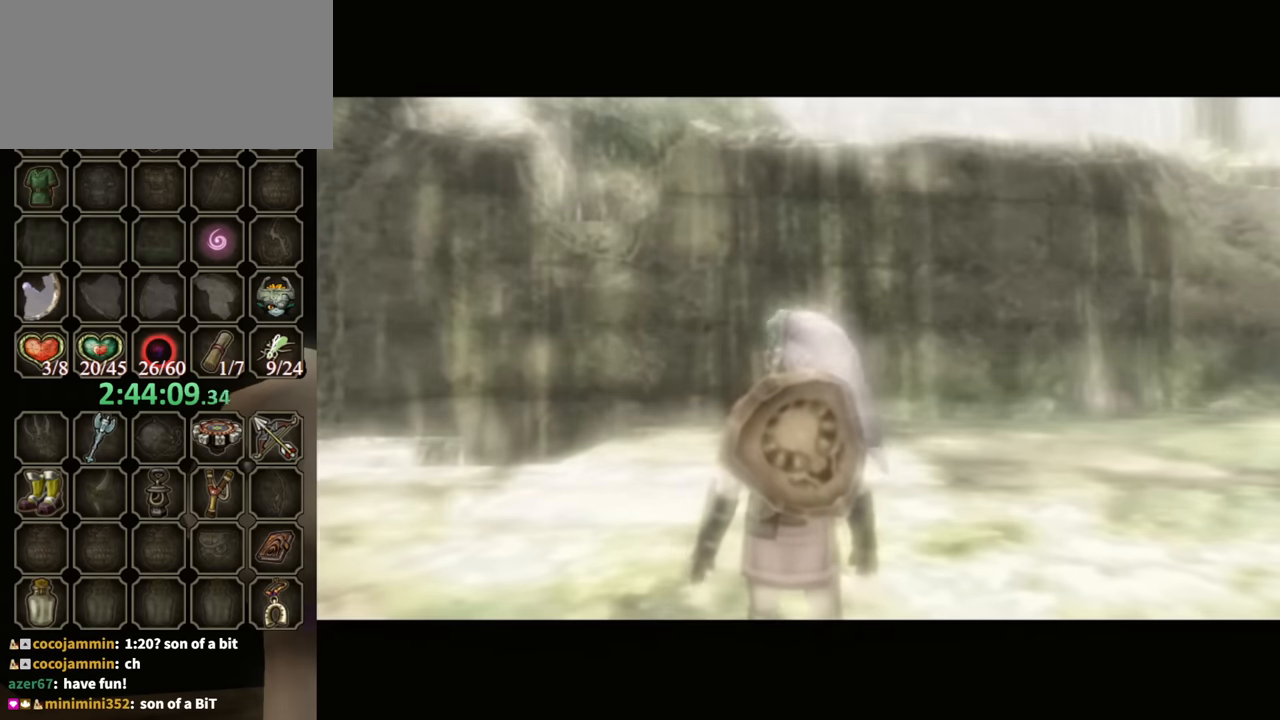
{"buttons": [], "left_stick": "center", "right_stick": "center", "events": []}
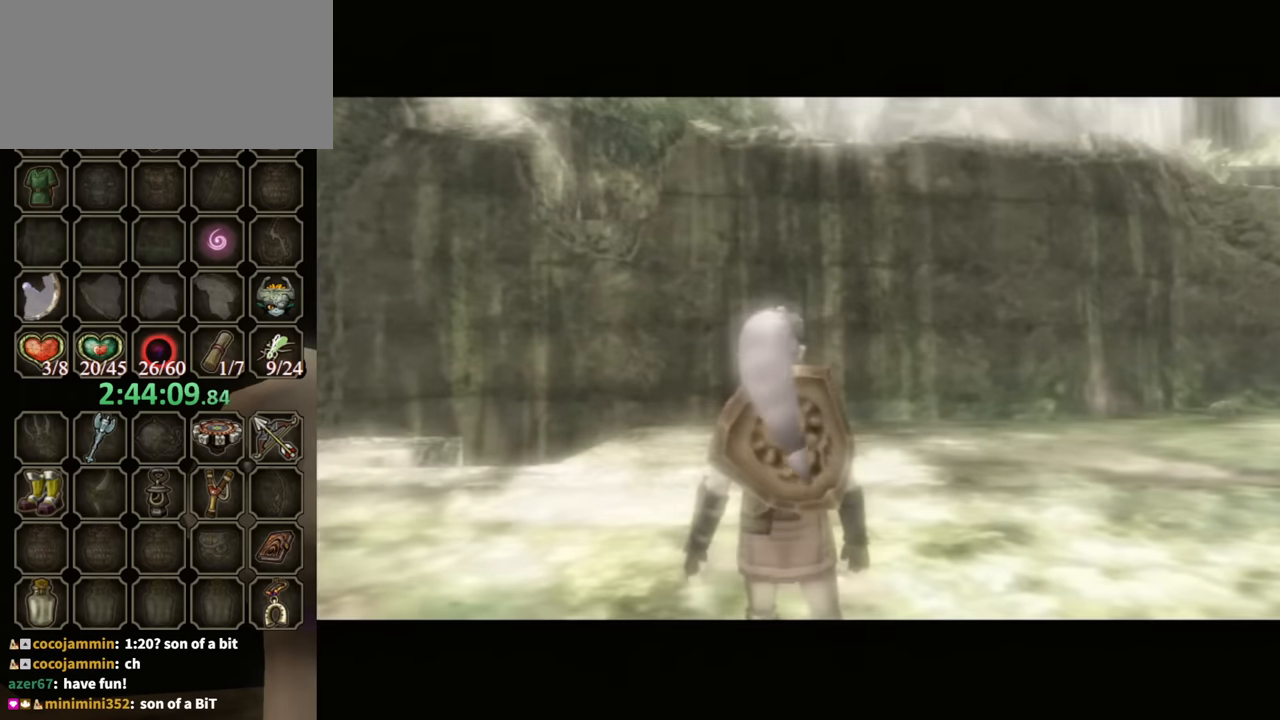
{"buttons": [], "left_stick": "up", "right_stick": "center", "events": [[267, "left_stick", "up"]]}
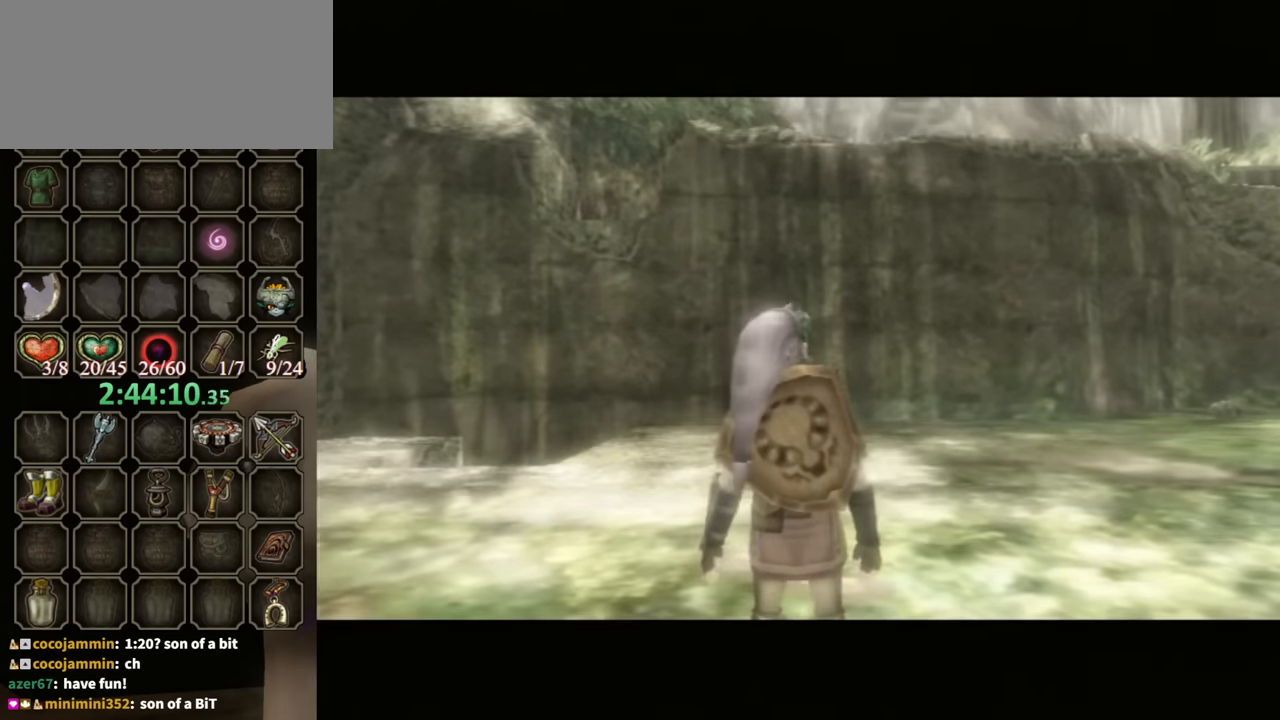
{"buttons": [], "left_stick": "up", "right_stick": "center", "events": []}
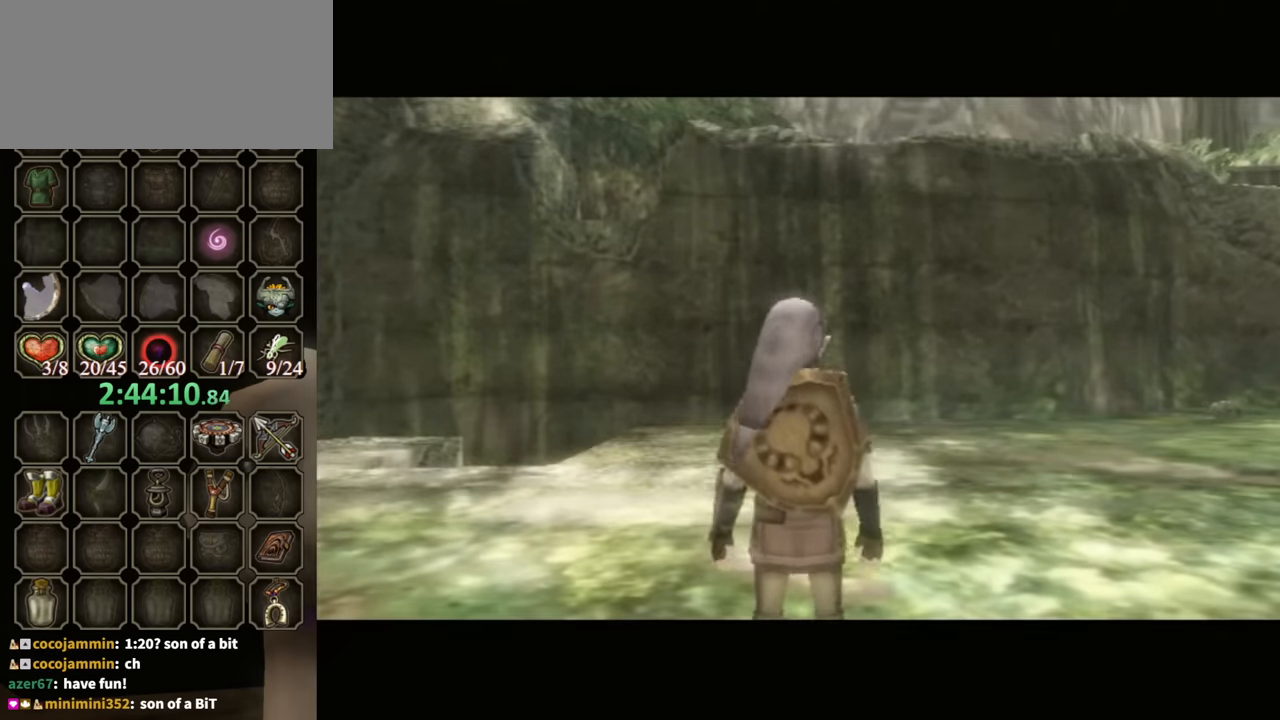
{"buttons": [], "left_stick": "up-right", "right_stick": "right", "events": [[334, "left_stick", "up-right"], [367, "right_stick", "down-right"], [434, "right_stick", "right"]]}
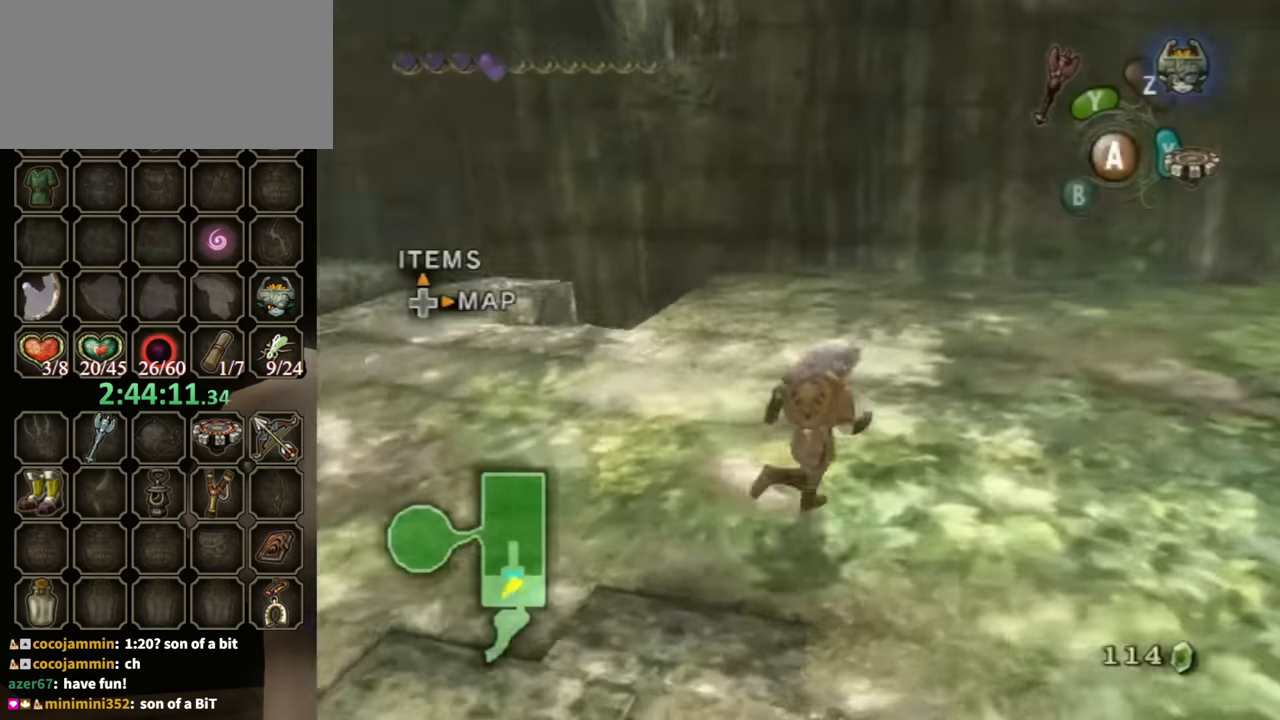
{"buttons": [], "left_stick": "up-right", "right_stick": "right", "events": [[67, "left_stick", "center"], [134, "left_stick", "down"], [234, "left_stick", "left"], [300, "left_stick", "up-left"], [467, "left_stick", "up-right"]]}
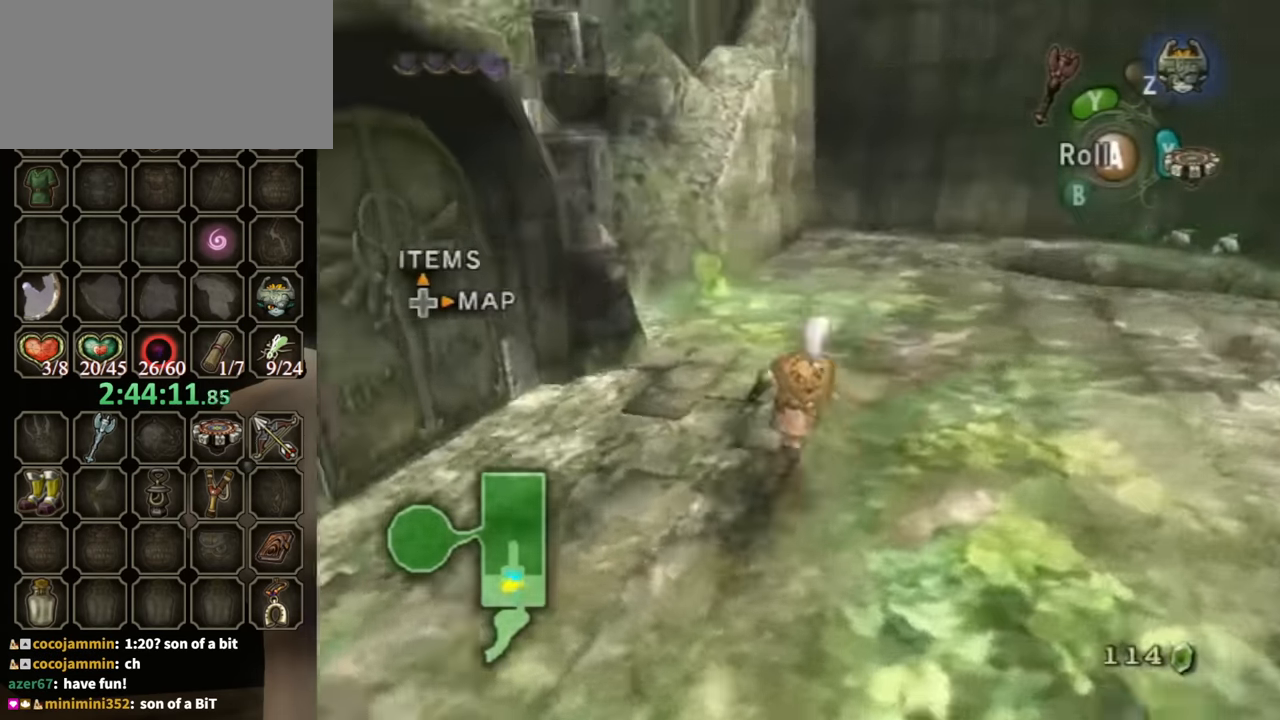
{"buttons": [], "left_stick": "up-right", "right_stick": "right", "events": [[100, "left_stick", "down-right"], [200, "left_stick", "down-left"], [367, "left_stick", "up-left"], [500, "left_stick", "up-right"]]}
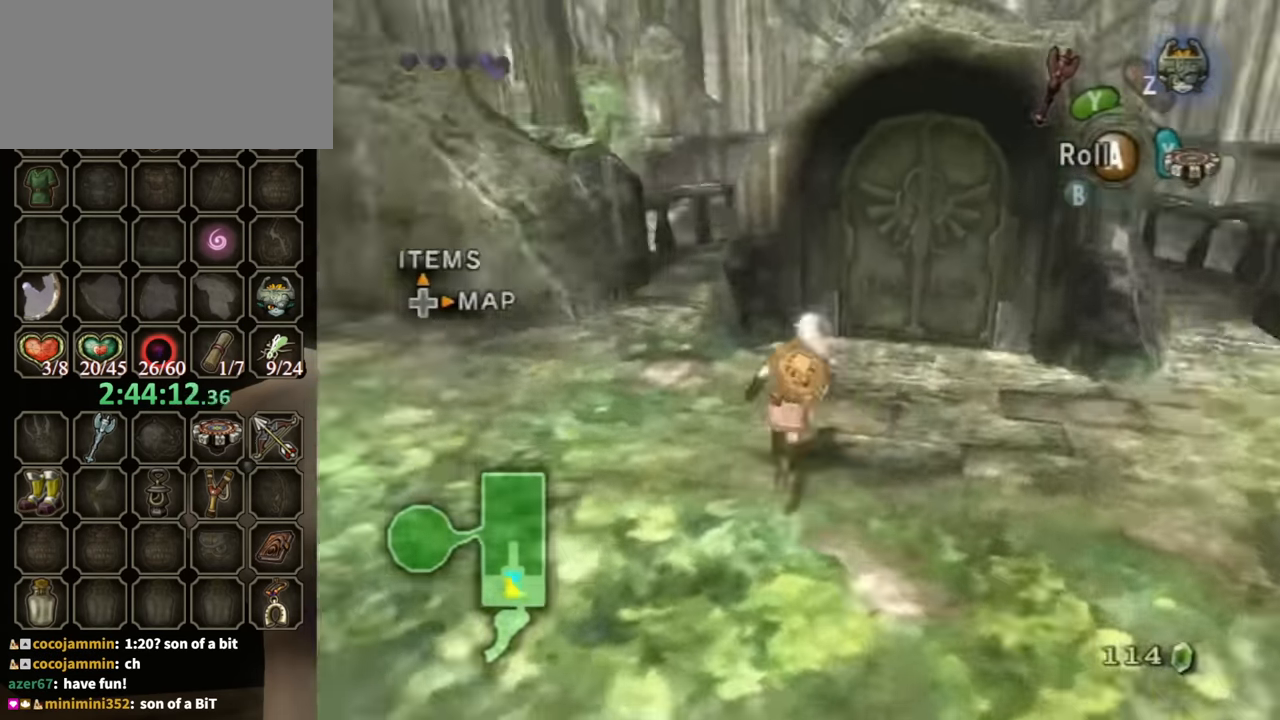
{"buttons": [], "left_stick": "up", "right_stick": "center", "events": [[134, "left_stick", "down-right"], [200, "left_stick", "down-left"], [333, "left_stick", "up-left"], [400, "left_stick", "up"], [433, "right_stick", "center"]]}
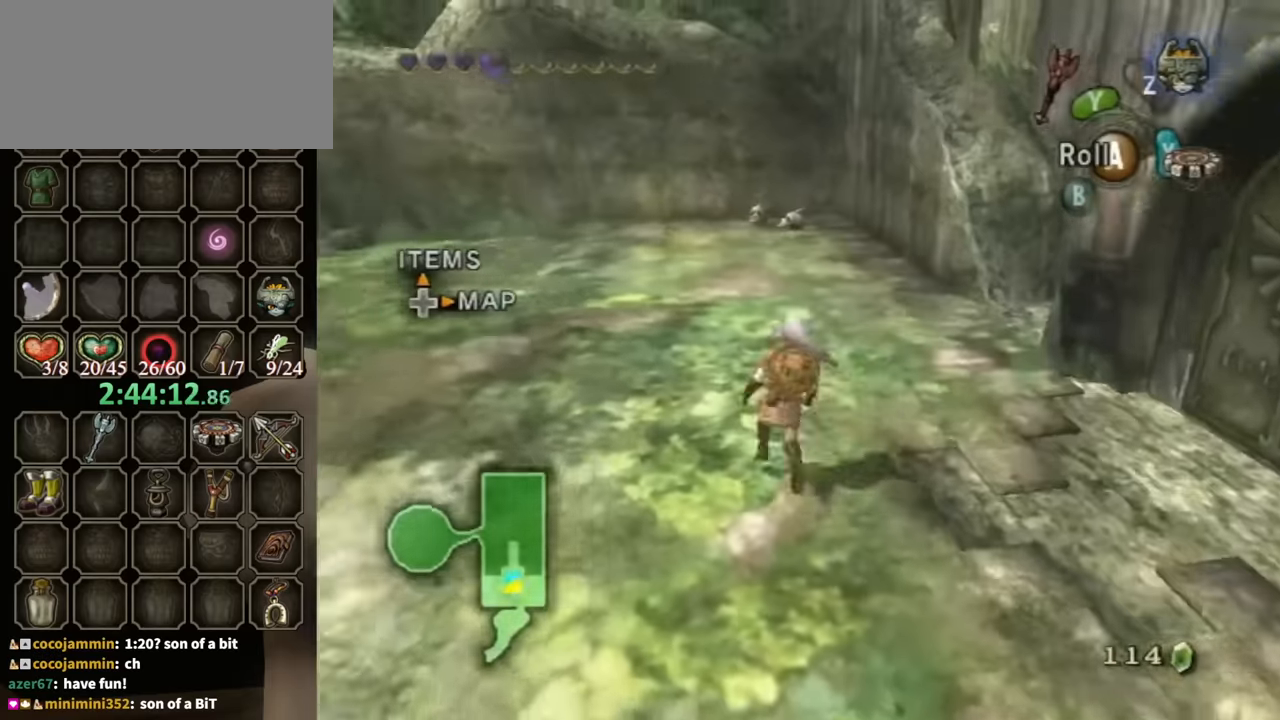
{"buttons": [], "left_stick": "up-left", "right_stick": "center", "events": [[67, "left_stick", "right"], [233, "left_stick", "down-left"], [433, "left_stick", "up-left"]]}
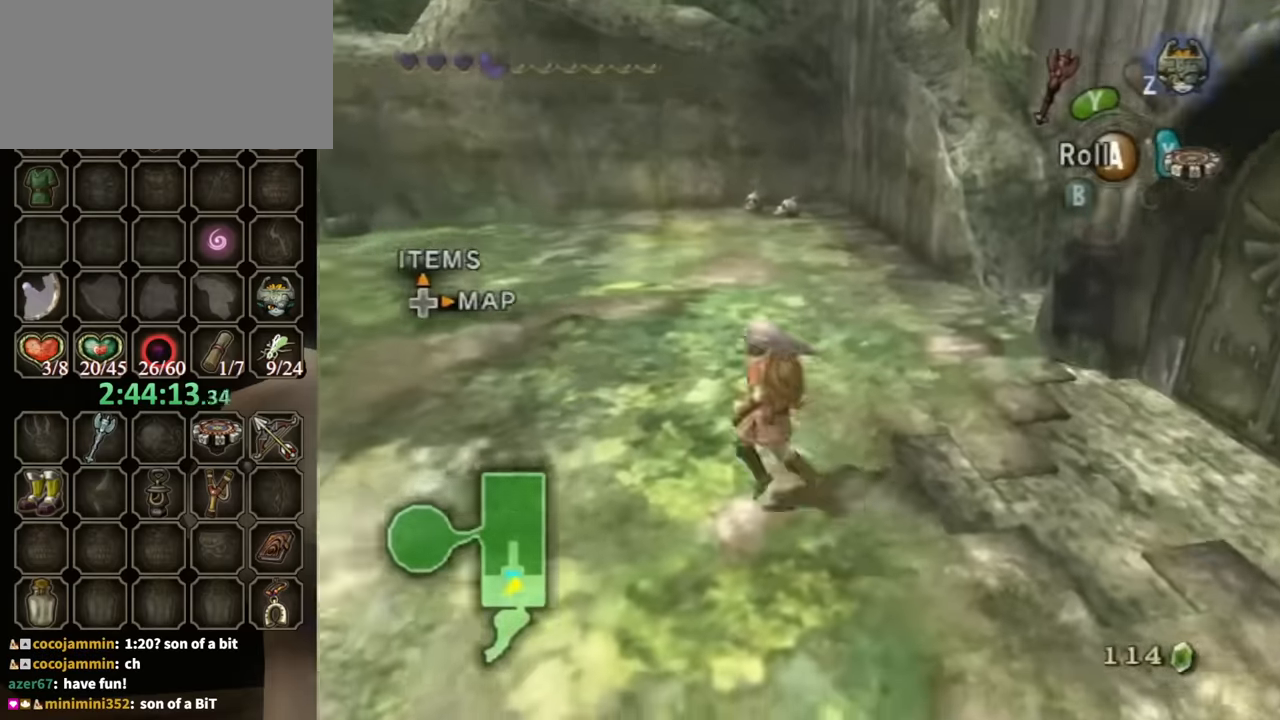
{"buttons": [], "left_stick": "center", "right_stick": "center", "events": [[133, "left_stick", "center"], [300, "DPAD_RIGHT", "down"], [433, "DPAD_RIGHT", "up"]]}
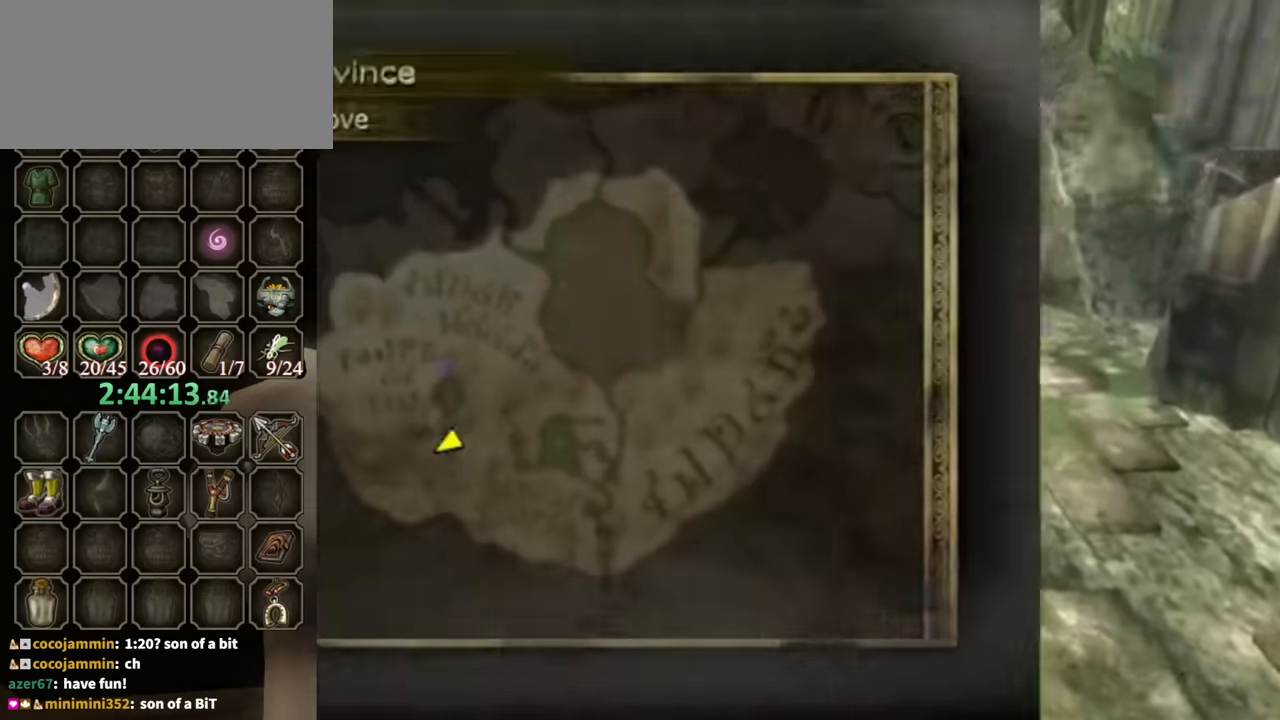
{"buttons": [], "left_stick": "up", "right_stick": "center", "events": [[267, "B", "down"], [367, "B", "up"], [500, "left_stick", "up"]]}
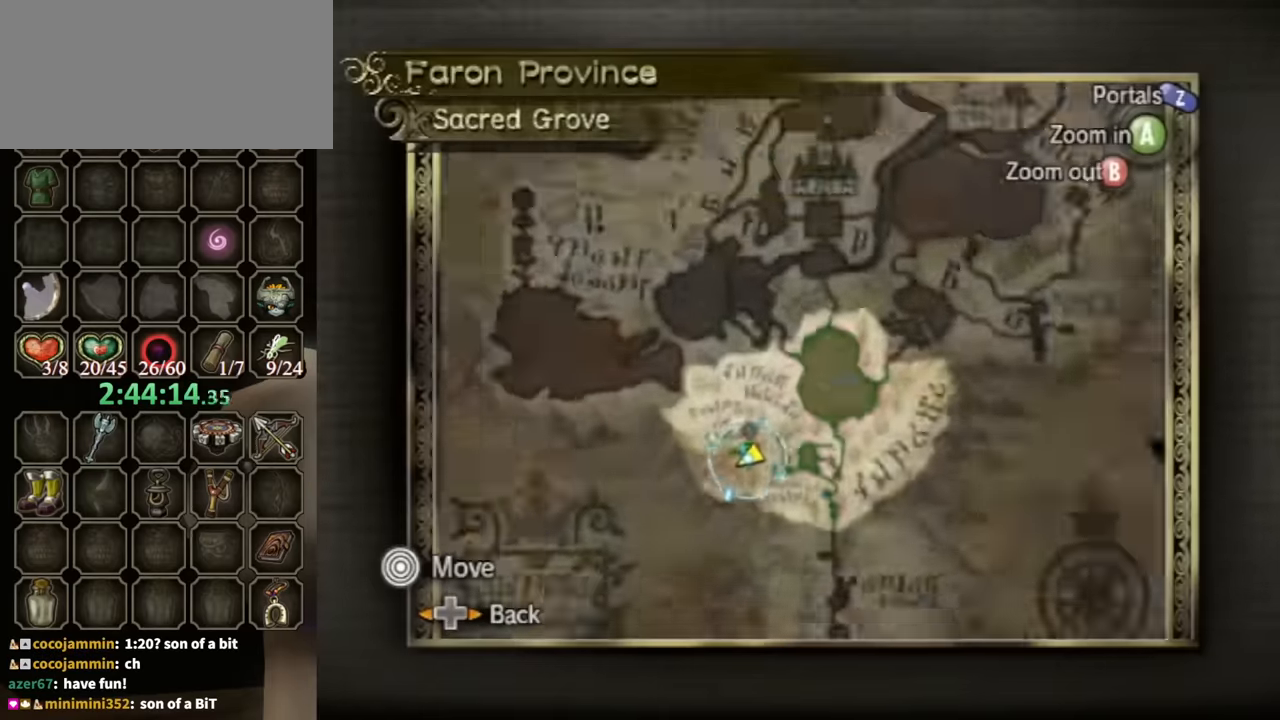
{"buttons": [], "left_stick": "up-right", "right_stick": "center", "events": [[67, "left_stick", "up-right"], [333, "Z", "down"], [433, "Z", "up"]]}
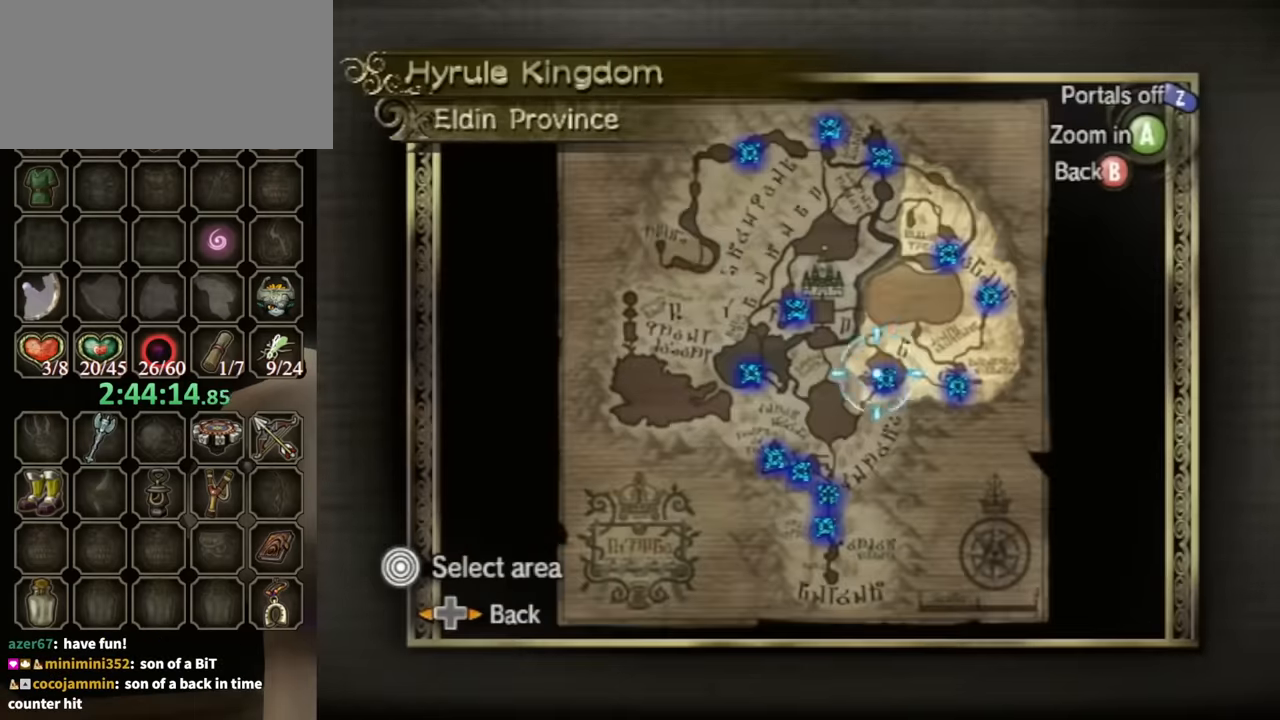
{"buttons": [], "left_stick": "down-left", "right_stick": "center", "events": [[133, "A", "down"], [167, "left_stick", "center"], [267, "A", "up"], [500, "left_stick", "down-left"]]}
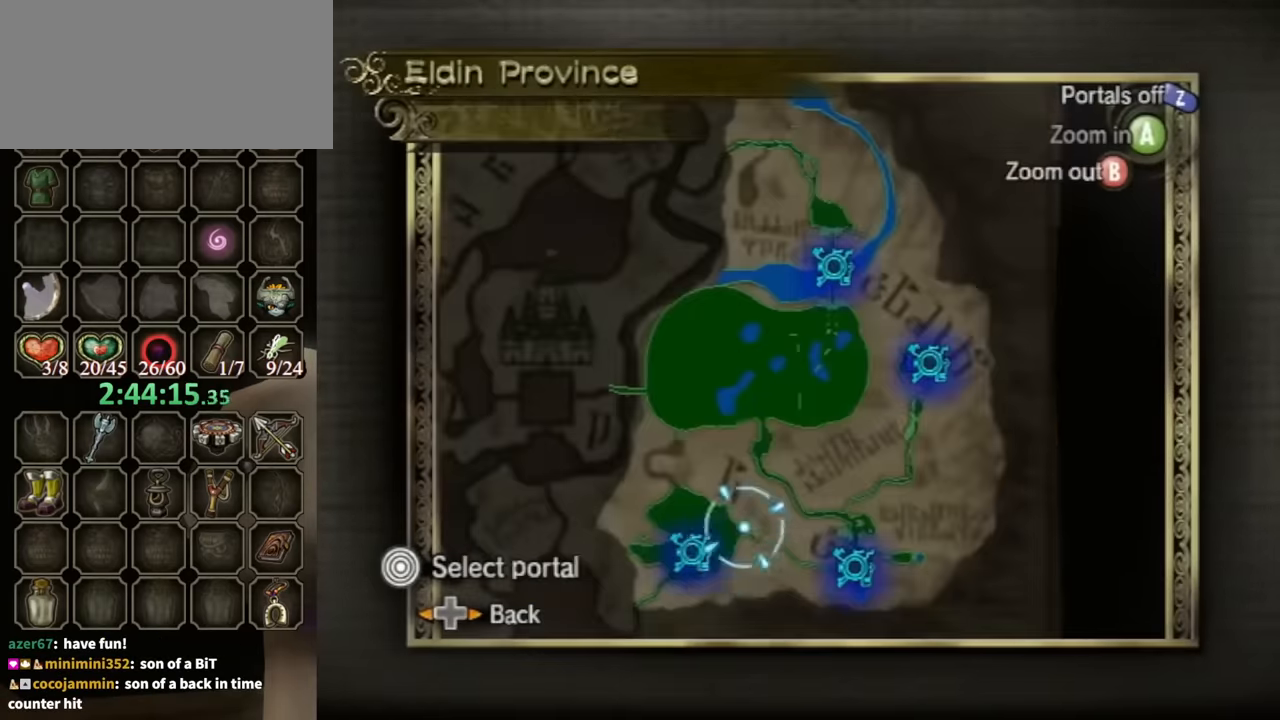
{"buttons": [], "left_stick": "center", "right_stick": "center", "events": [[333, "left_stick", "center"]]}
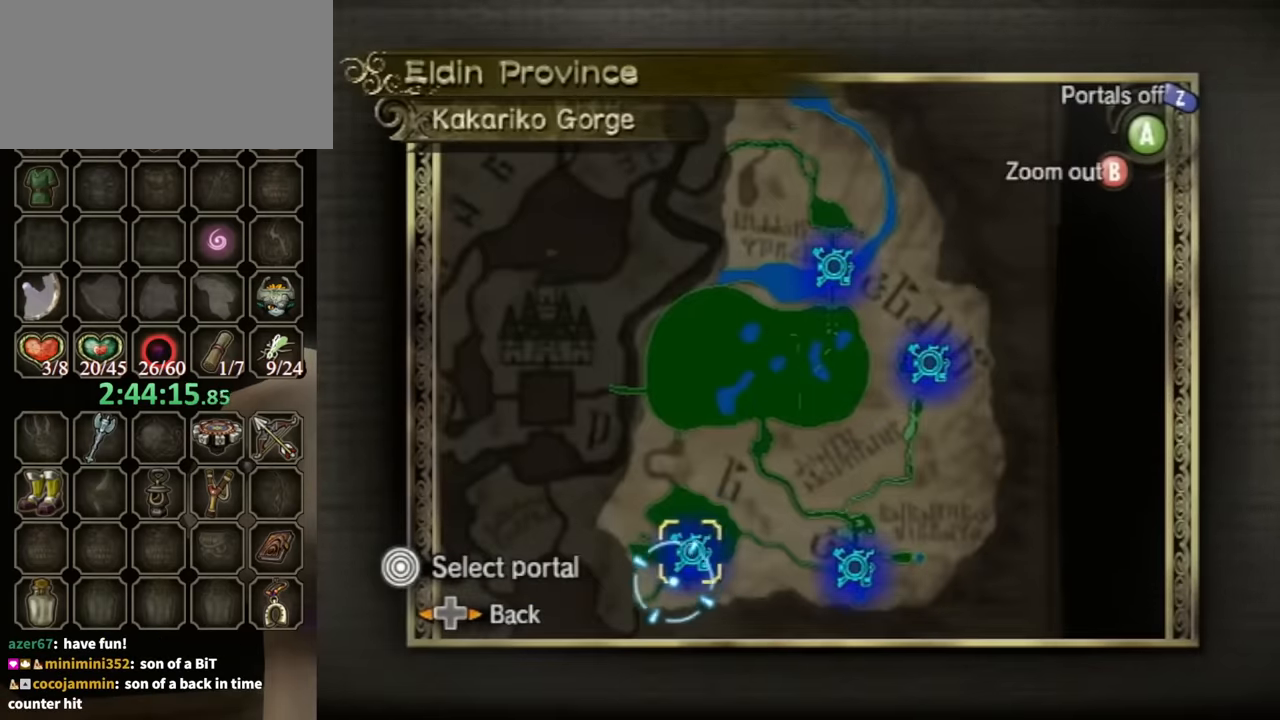
{"buttons": [], "left_stick": "up-left", "right_stick": "center", "events": [[133, "left_stick", "up"], [367, "left_stick", "up-left"]]}
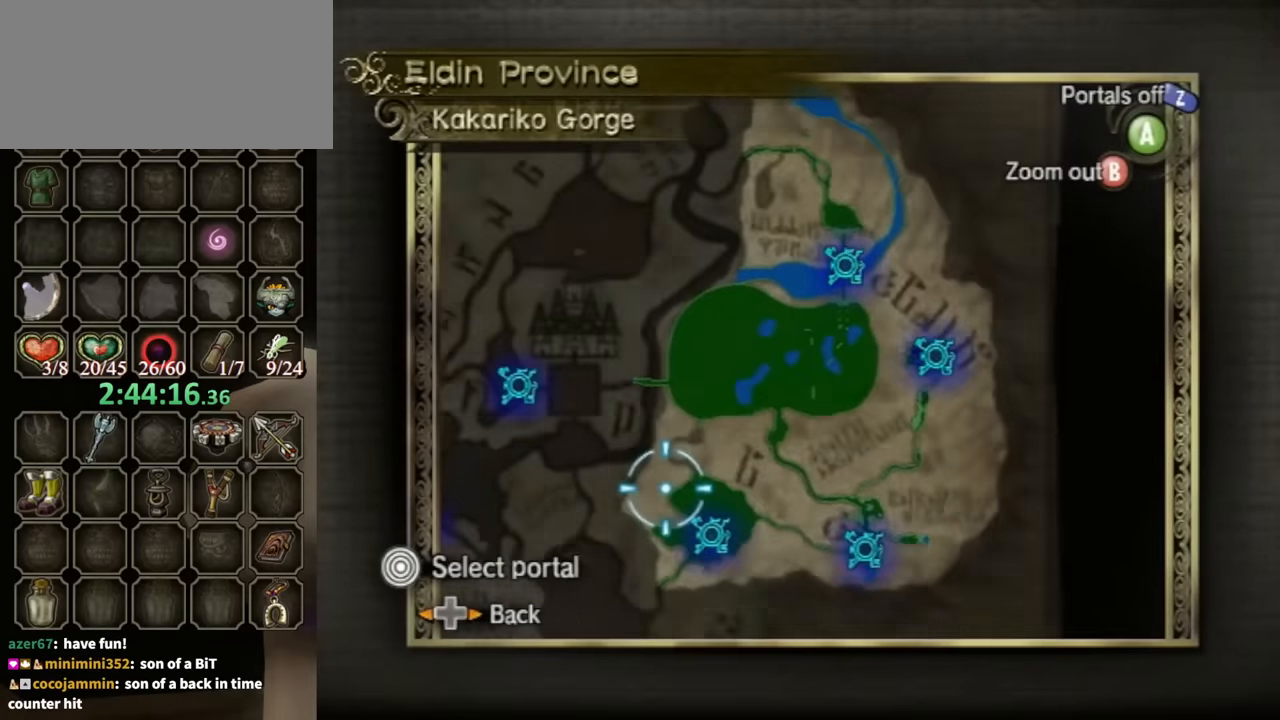
{"buttons": [], "left_stick": "right", "right_stick": "center", "events": [[33, "B", "down"], [33, "left_stick", "center"], [133, "B", "up"], [400, "left_stick", "right"]]}
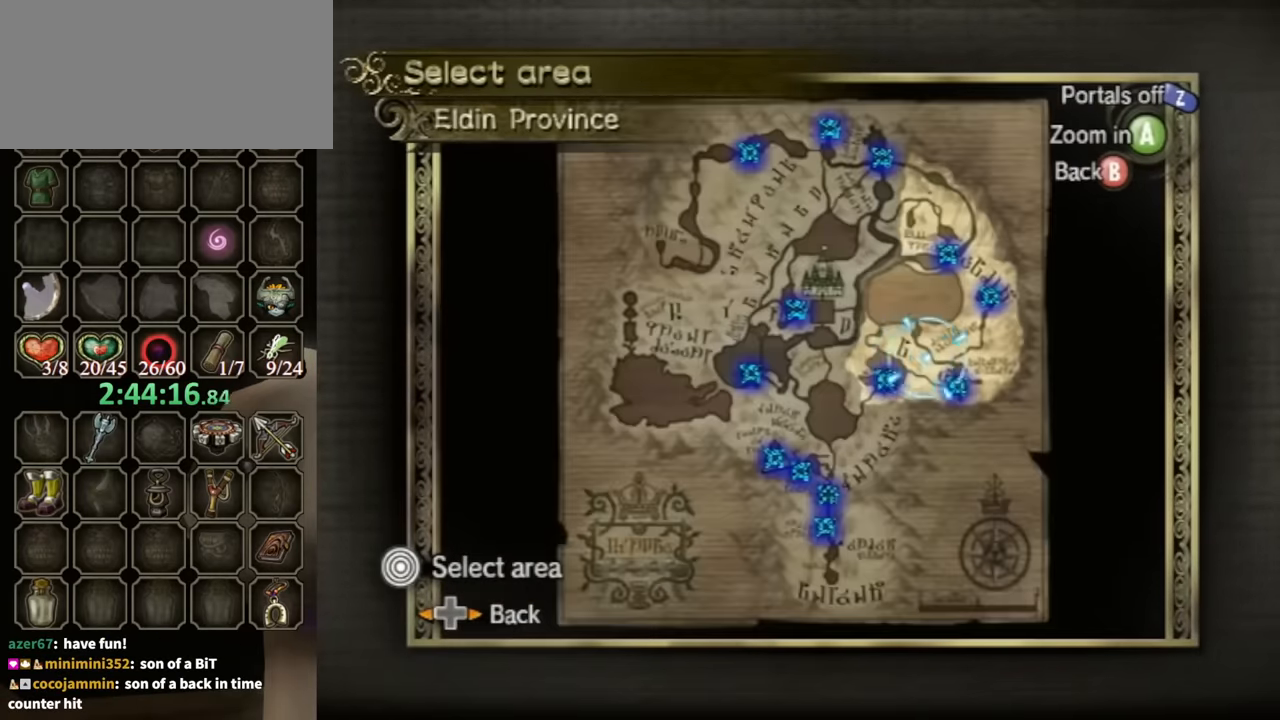
{"buttons": [], "left_stick": "down", "right_stick": "center", "events": [[133, "left_stick", "down-right"], [167, "A", "down"], [233, "left_stick", "center"], [267, "A", "up"], [400, "left_stick", "down"]]}
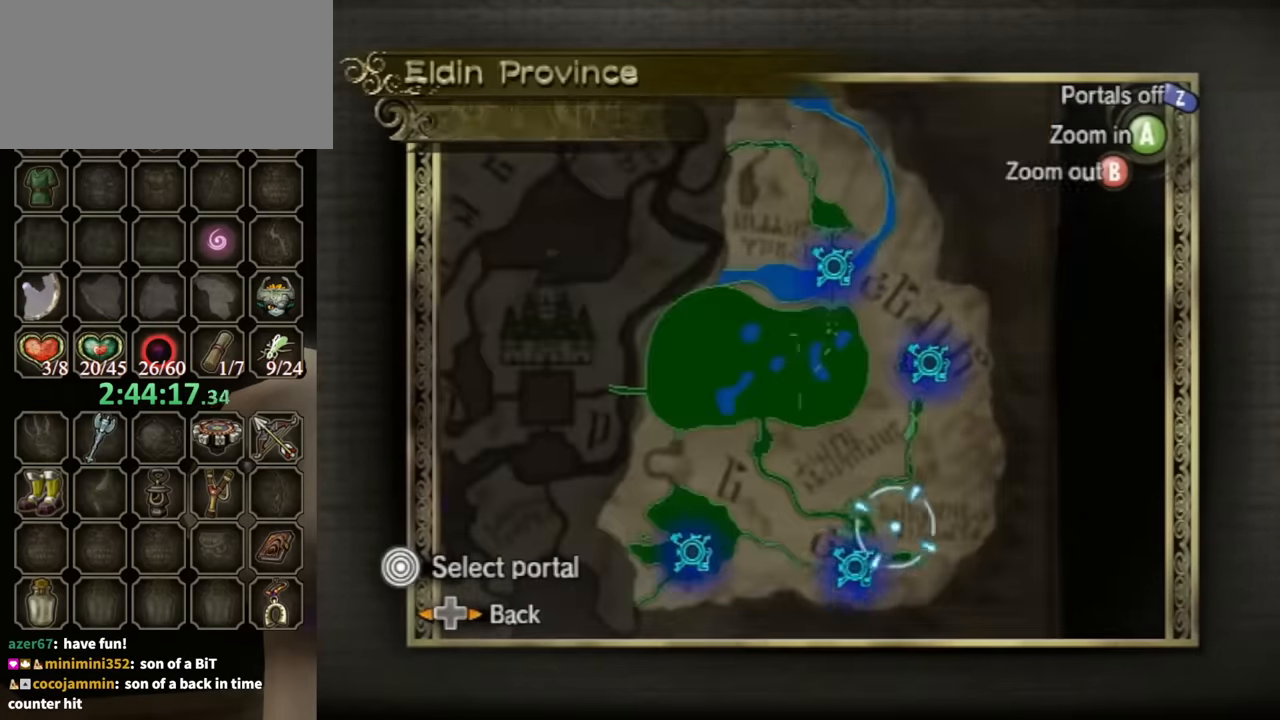
{"buttons": [], "left_stick": "center", "right_stick": "center", "events": [[33, "left_stick", "down-left"], [267, "A", "down"], [300, "left_stick", "center"], [333, "A", "up"], [400, "A", "down"], [467, "A", "up"]]}
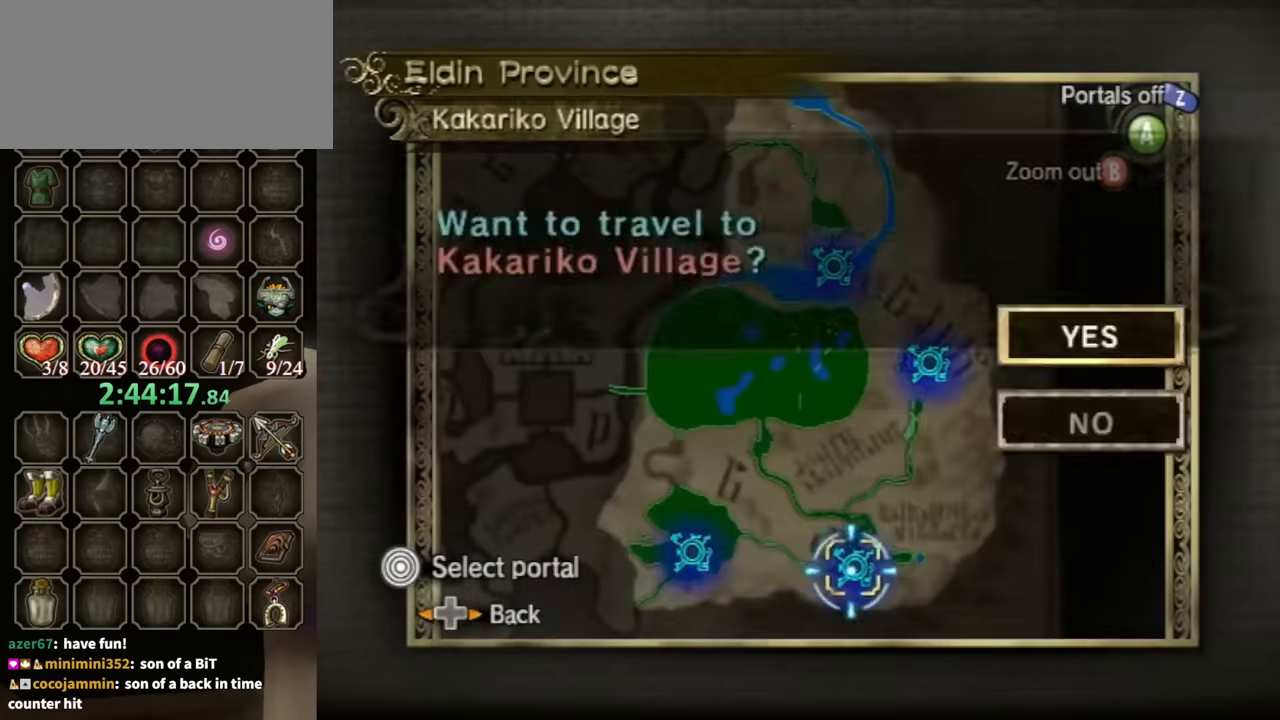
{"buttons": [], "left_stick": "center", "right_stick": "center", "events": [[33, "A", "down"], [100, "A", "up"], [167, "A", "down"], [200, "A", "up"], [267, "A", "down"], [333, "A", "up"], [400, "A", "down"], [467, "A", "up"]]}